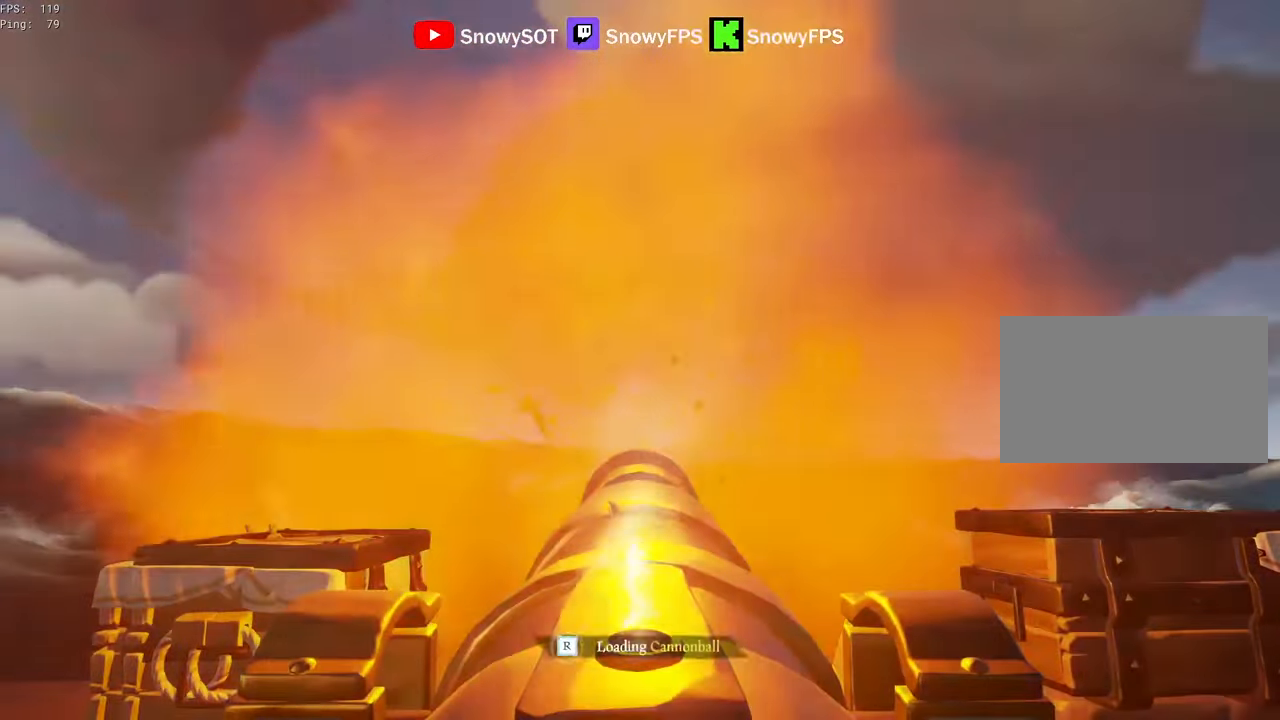
Gameplay with keyboard and mouse; each line is a JSON object with the keys and mouse buttons held at the frame after it. "events" lists presses ("down") and releases ("up") of "1", "2", "3", "4", "5", "a", "alt", "c", "caps_lock", "ctrl", "d", "e", "f", "g", "q", "r", "s", "shift", "space", "t", "tab", "v", "w", "x", "z", "mouse_left", "mouse_wheel" and "mouse_right" between this image and that frame as [ms after this image, input, new state], when the widget could be followed in between. "mouse_left", "mouse_wheel", "mouse_right" = the "left", "wheel", "right" buttons of the "mouse" list. No other keys are recorded. "wheel" means that the mouse wheel is clicked or scrolled. "mouse_move" is the direction in which the mouse moves at that frame (one of eight, or "still"), when it could be read.
{"keys": [], "mouse": [], "mouse_move": "still", "events": [[50, "s", "down"], [233, "s", "up"], [383, "mouse_left", "down"], [467, "mouse_left", "up"]]}
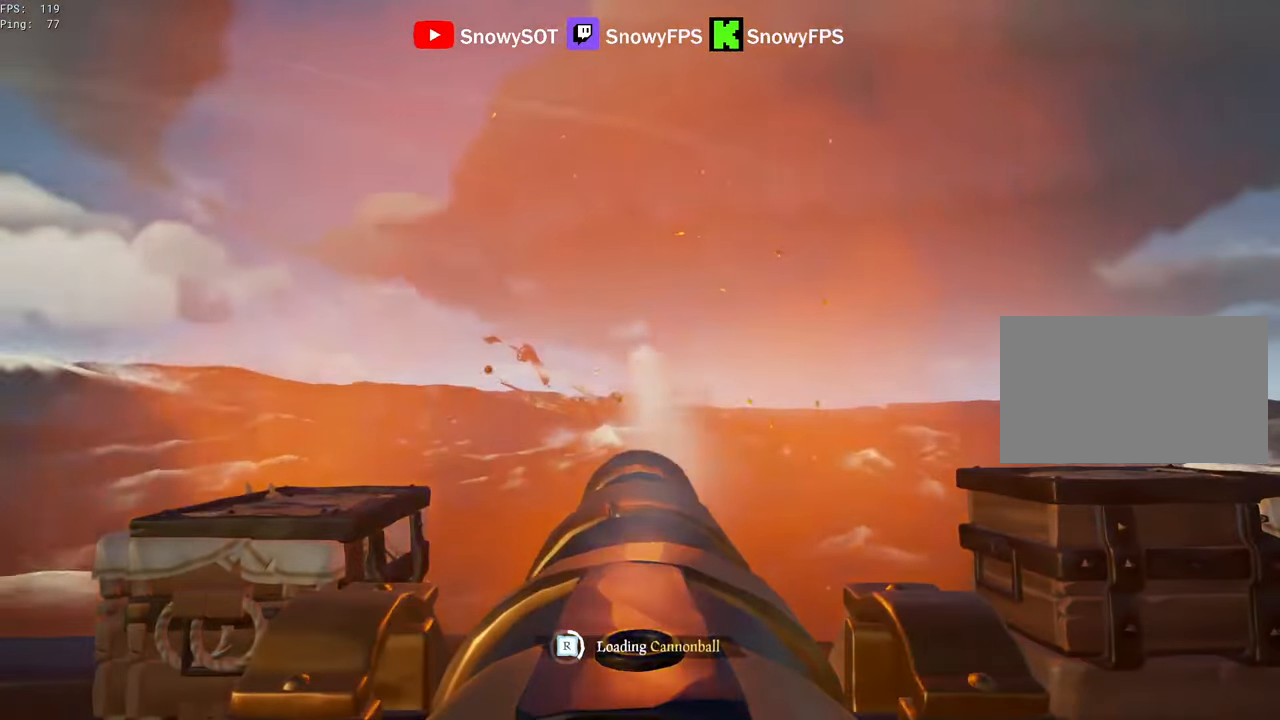
{"keys": [], "mouse": [], "mouse_move": "still", "events": []}
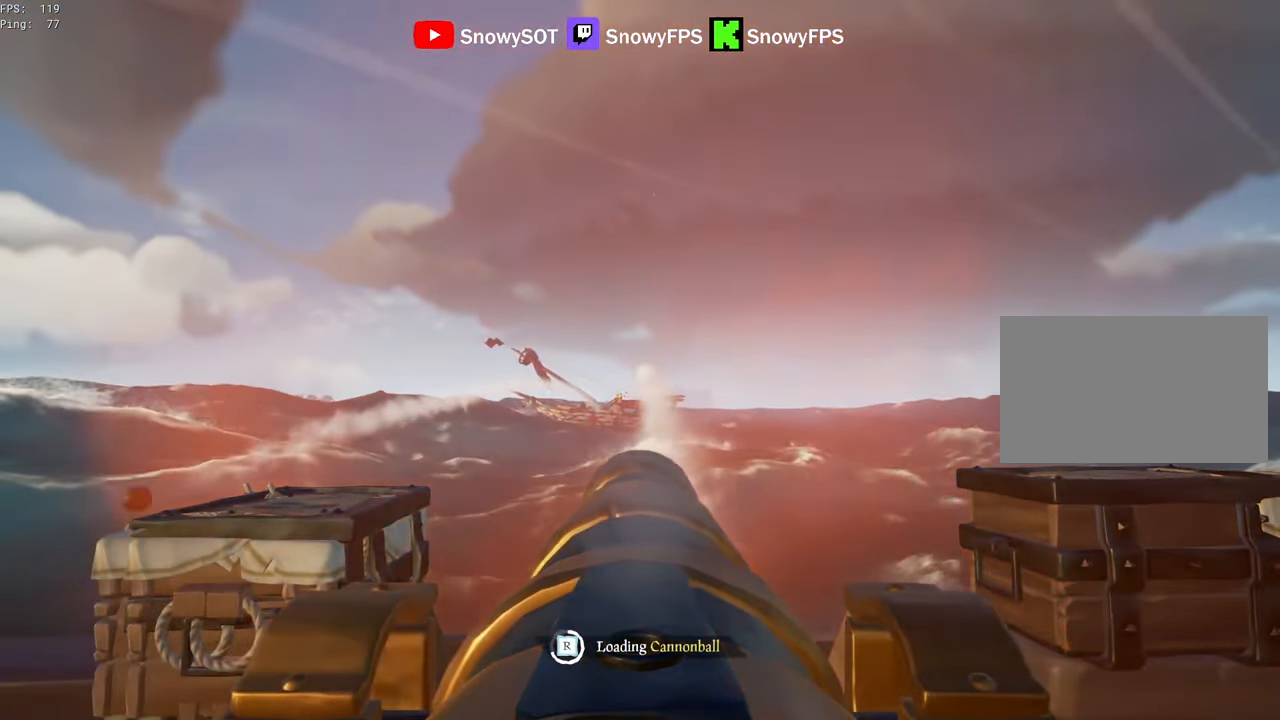
{"keys": ["w"], "mouse": [], "mouse_move": "still", "events": [[500, "w", "down"]]}
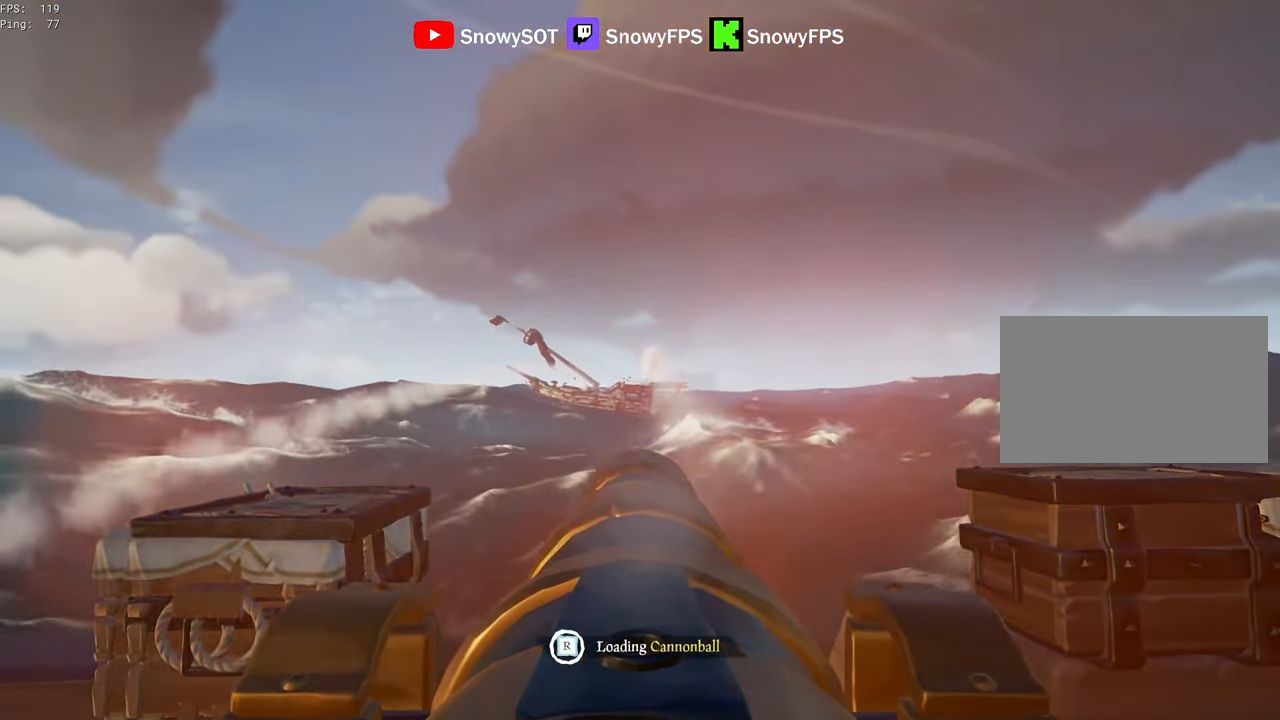
{"keys": [], "mouse": [], "mouse_move": "still", "events": [[50, "a", "down"], [150, "w", "up"], [183, "a", "up"]]}
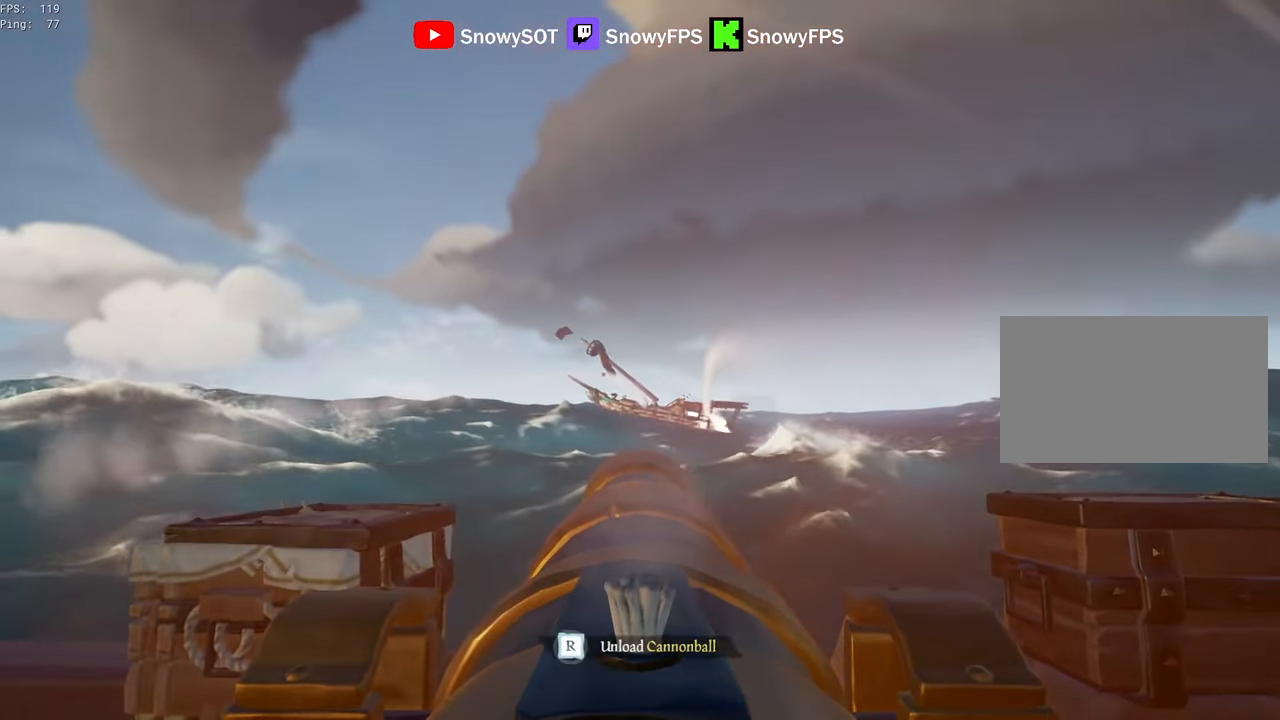
{"keys": [], "mouse": [], "mouse_move": "still", "events": [[167, "w", "down"], [350, "mouse_left", "down"], [350, "w", "up"], [484, "mouse_left", "up"]]}
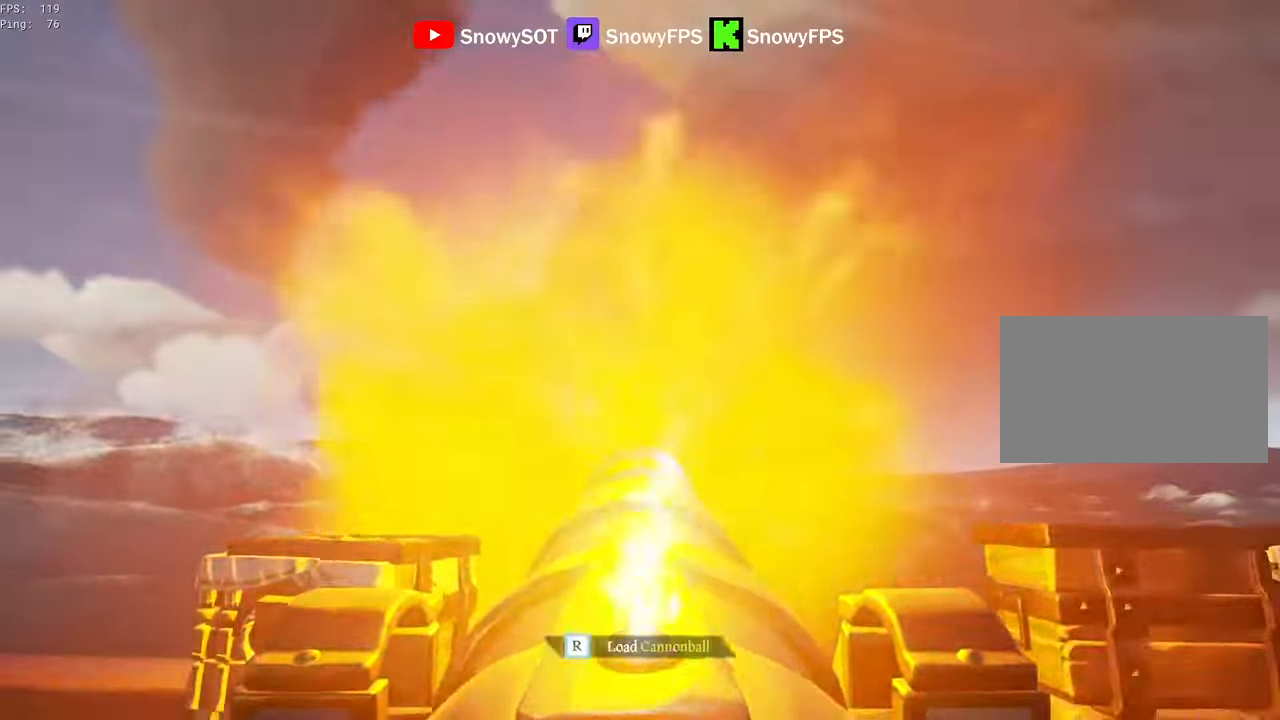
{"keys": [], "mouse": [], "mouse_move": "still", "events": [[34, "r", "down"], [84, "r", "up"], [167, "s", "down"], [317, "s", "up"]]}
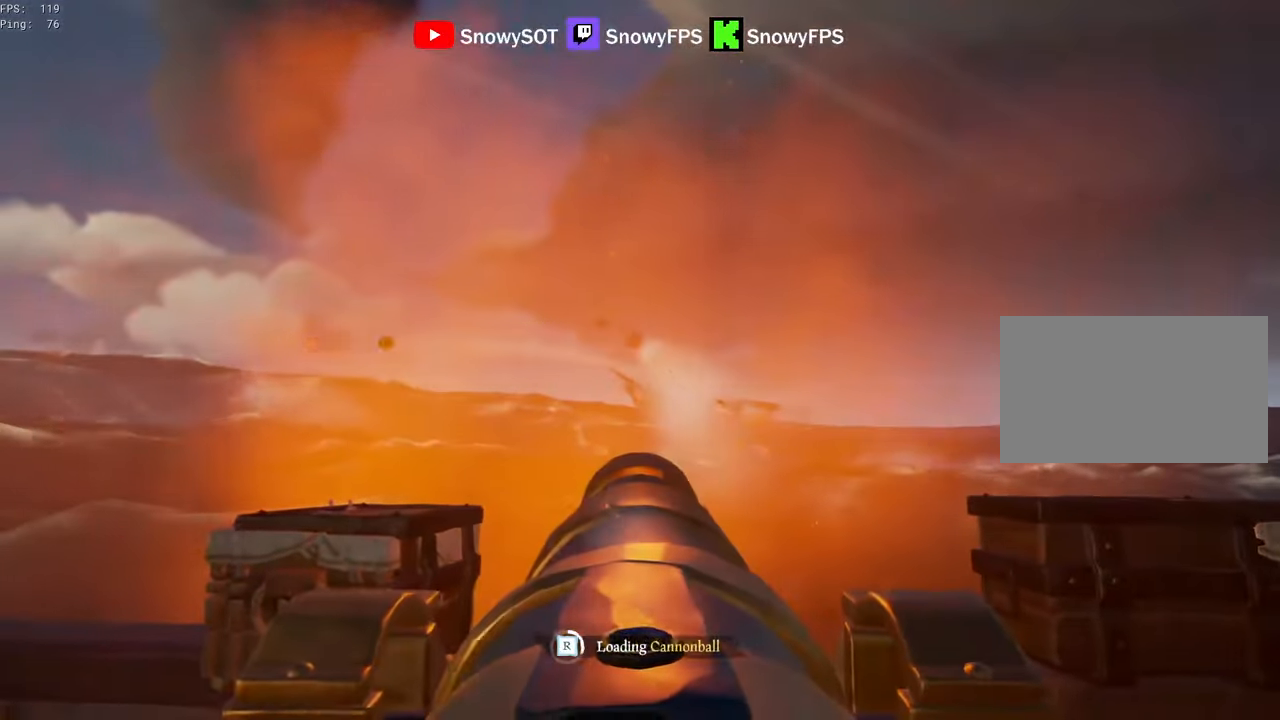
{"keys": [], "mouse": ["left"], "mouse_move": "still", "events": [[50, "mouse_left", "down"], [150, "mouse_left", "up"], [234, "mouse_left", "down"], [334, "mouse_left", "up"], [384, "mouse_left", "down"]]}
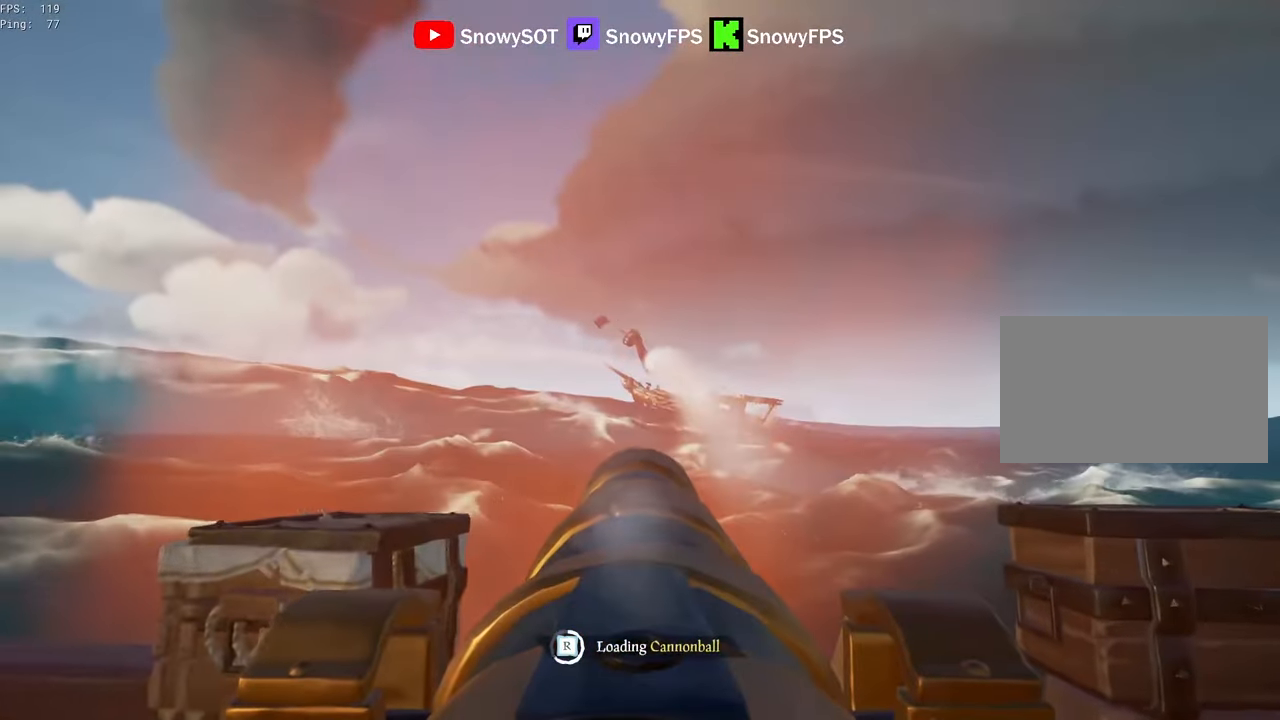
{"keys": [], "mouse": ["left"], "mouse_move": "still", "events": [[17, "mouse_left", "up"], [67, "mouse_left", "down"], [200, "mouse_left", "up"], [250, "mouse_left", "down"], [400, "mouse_left", "up"], [434, "mouse_left", "down"]]}
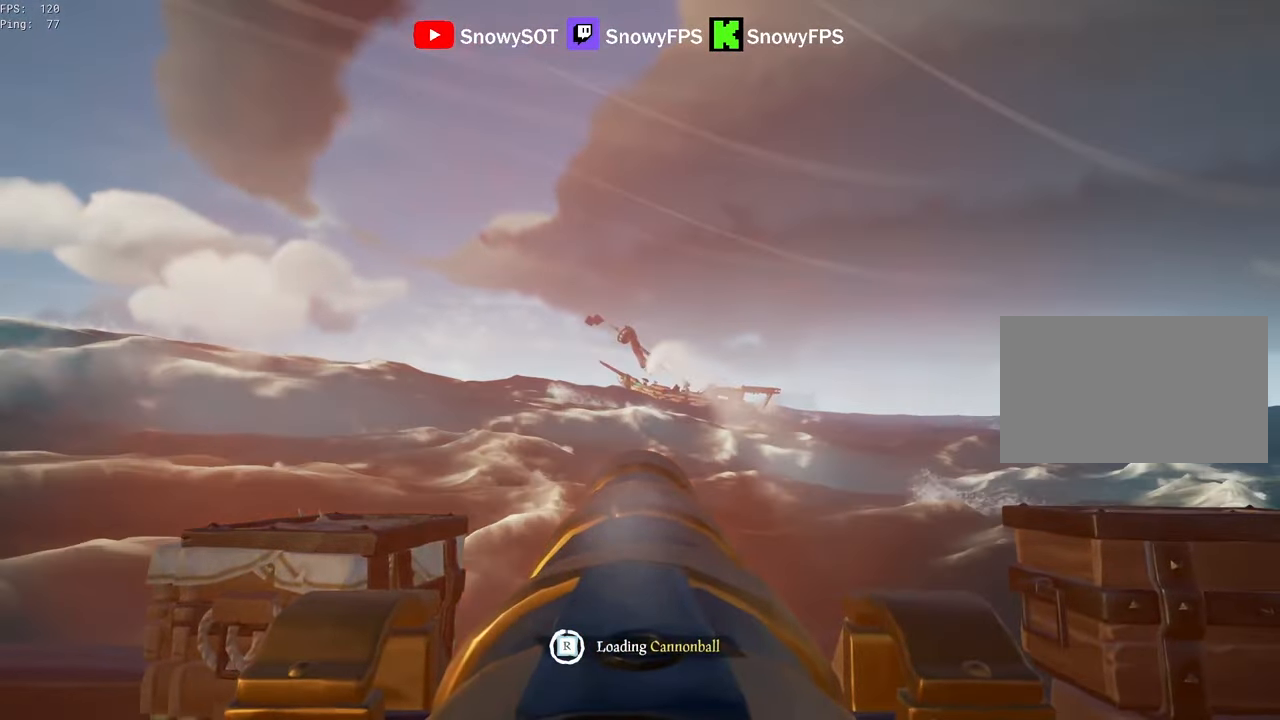
{"keys": [], "mouse": [], "mouse_move": "left", "events": [[34, "mouse_left", "up"], [367, "w", "down"], [500, "w", "up"]]}
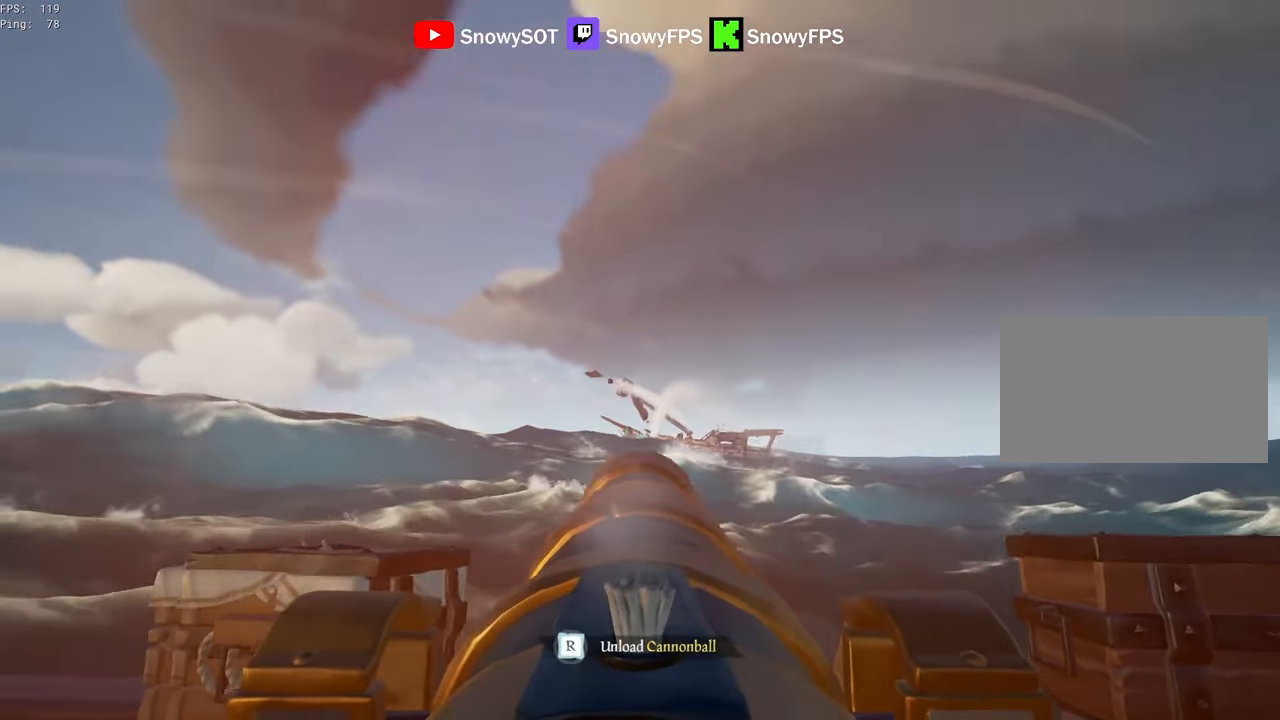
{"keys": [], "mouse": [], "mouse_move": "still", "events": [[50, "mouse_left", "down"], [234, "mouse_left", "up"], [334, "r", "down"], [384, "r", "up"]]}
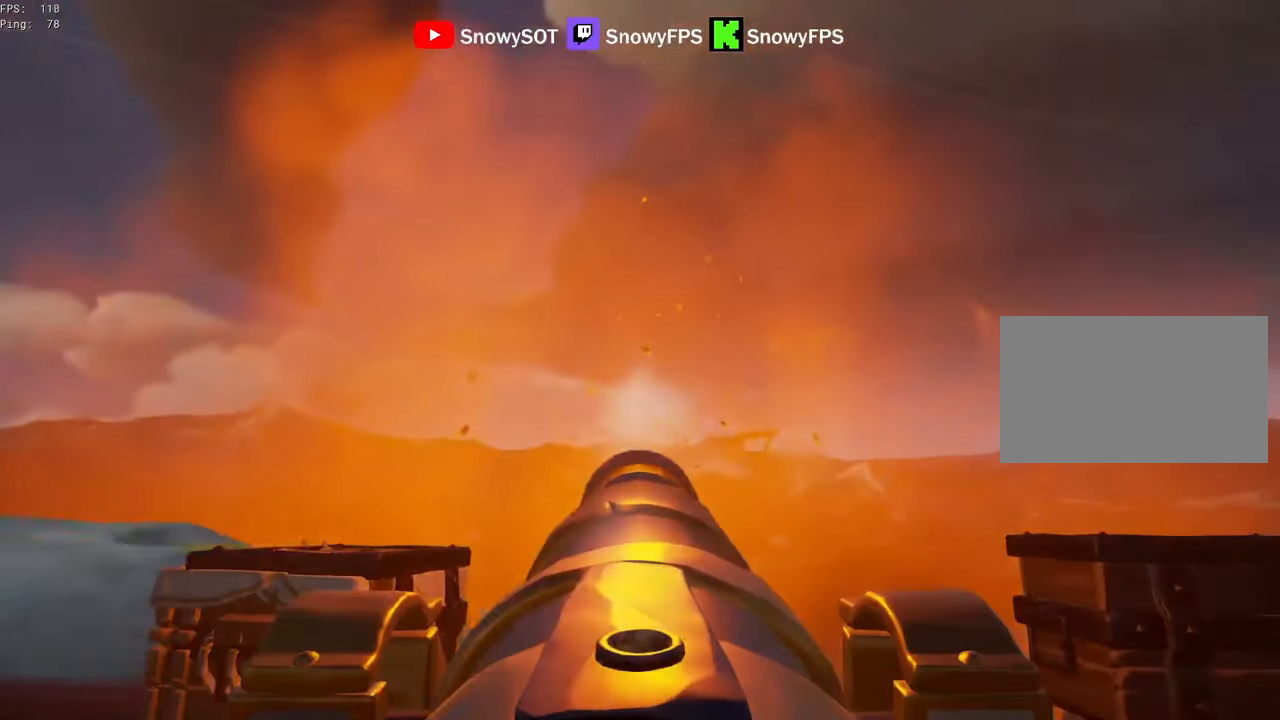
{"keys": [], "mouse": [], "mouse_move": "down-right", "events": [[167, "s", "down"], [300, "s", "up"], [400, "f", "down"], [484, "f", "up"]]}
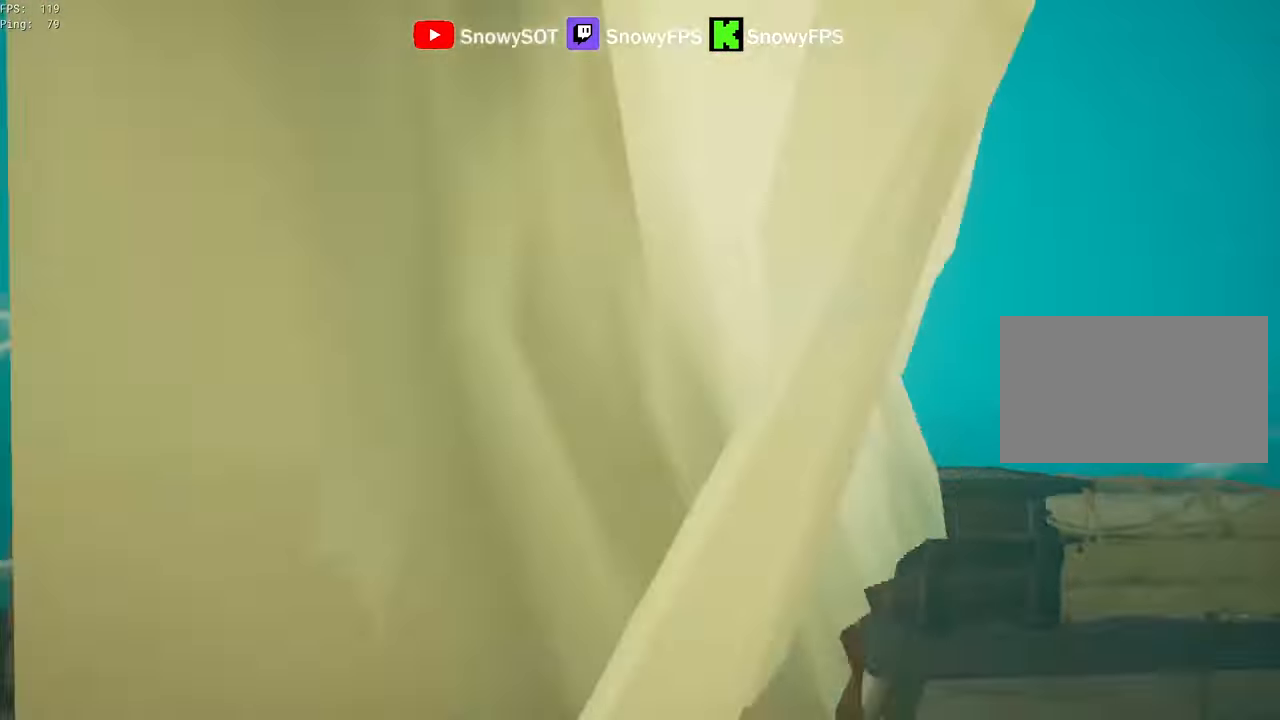
{"keys": [], "mouse": [], "mouse_move": "up-left", "events": [[167, "r", "down"], [267, "f", "down"], [367, "f", "up"], [367, "r", "up"]]}
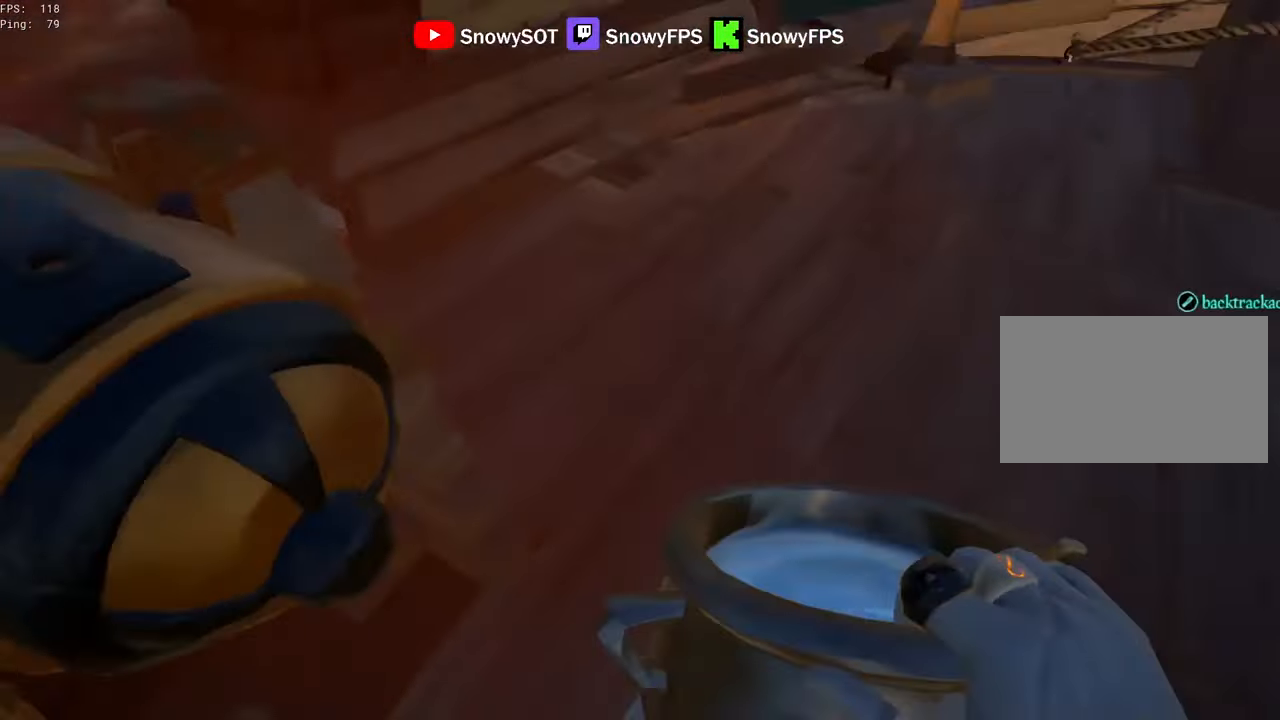
{"keys": [], "mouse": [], "mouse_move": "still", "events": [[234, "r", "down"], [284, "r", "up"], [384, "s", "down"], [467, "s", "up"]]}
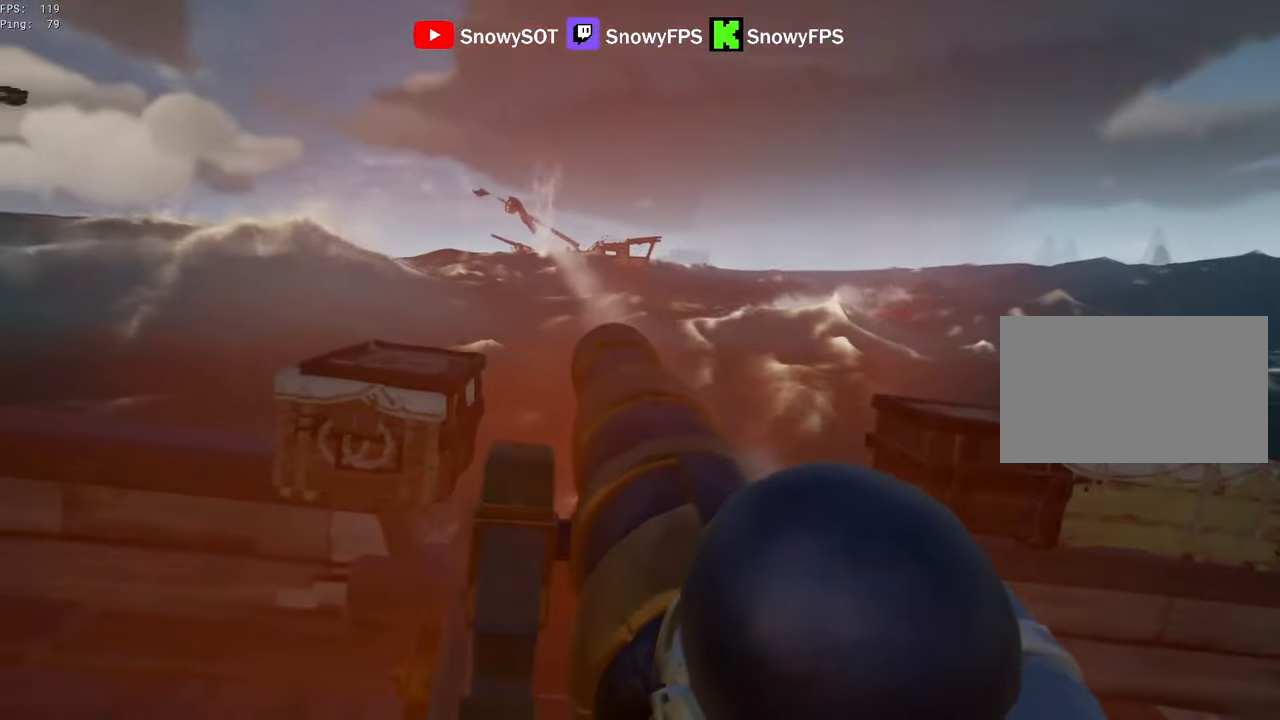
{"keys": ["w"], "mouse": ["right"], "mouse_move": "still", "events": [[117, "mouse_right", "down"], [484, "w", "down"]]}
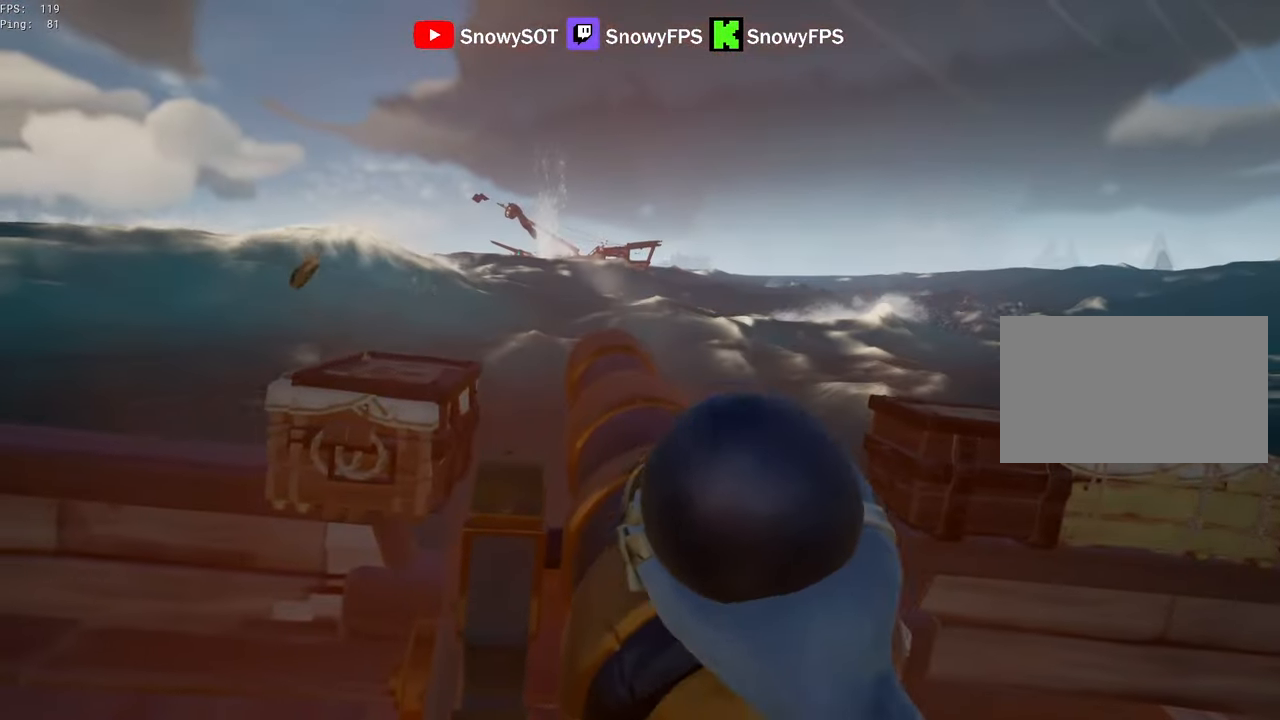
{"keys": [], "mouse": ["right"], "mouse_move": "still", "events": [[84, "w", "up"], [317, "w", "down"], [367, "w", "up"]]}
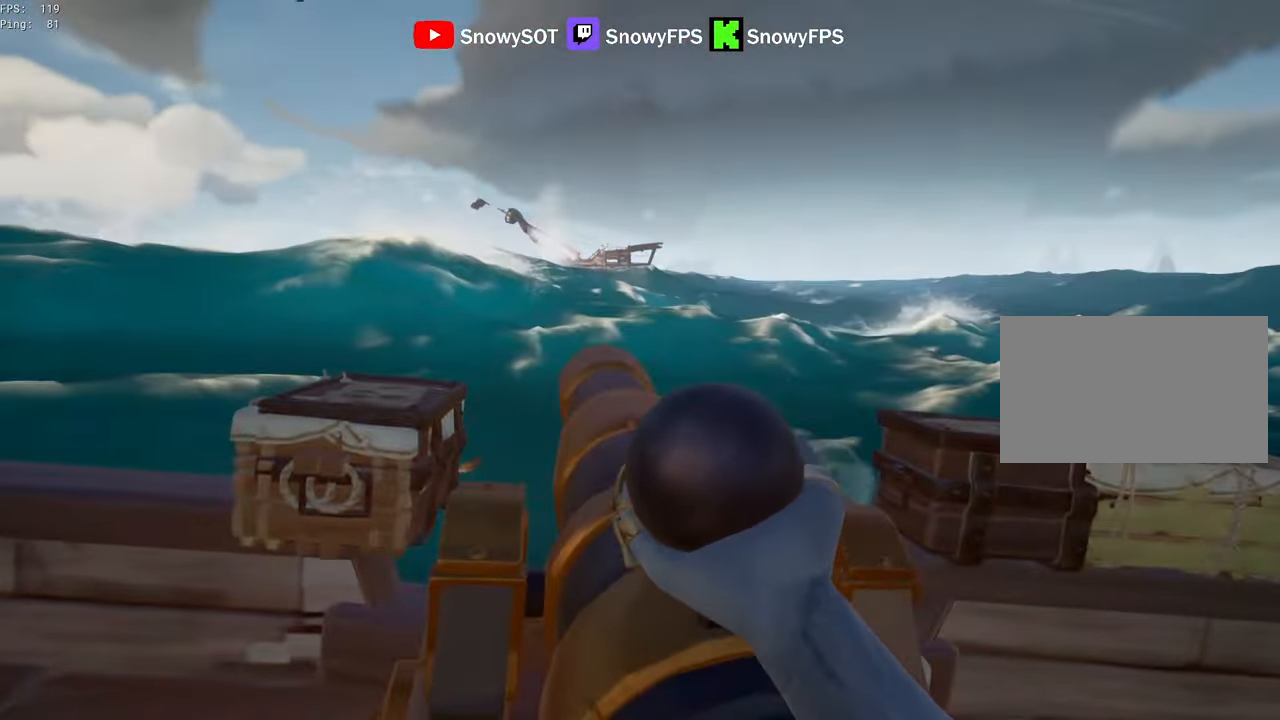
{"keys": ["f"], "mouse": ["right"], "mouse_move": "still", "events": [[50, "s", "down"], [133, "s", "up"], [466, "f", "down"]]}
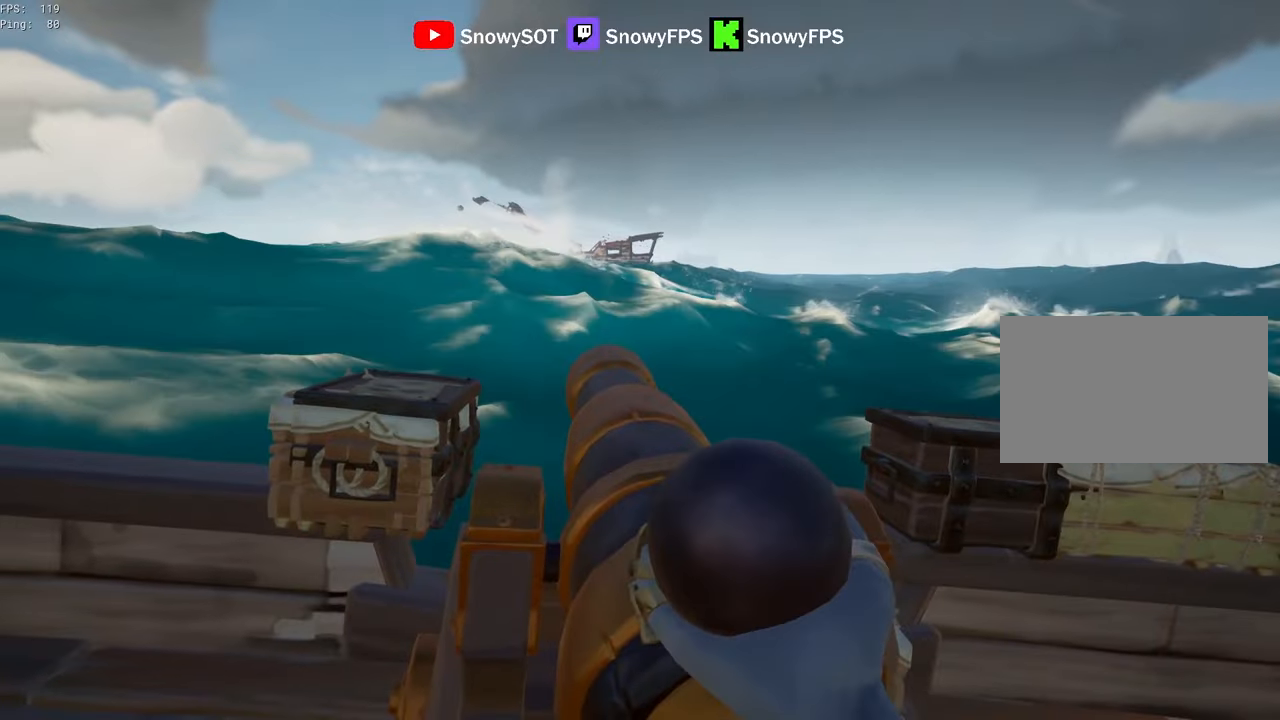
{"keys": [], "mouse": [], "mouse_move": "still", "events": [[16, "f", "up"], [66, "mouse_right", "up"], [400, "w", "down"], [483, "w", "up"]]}
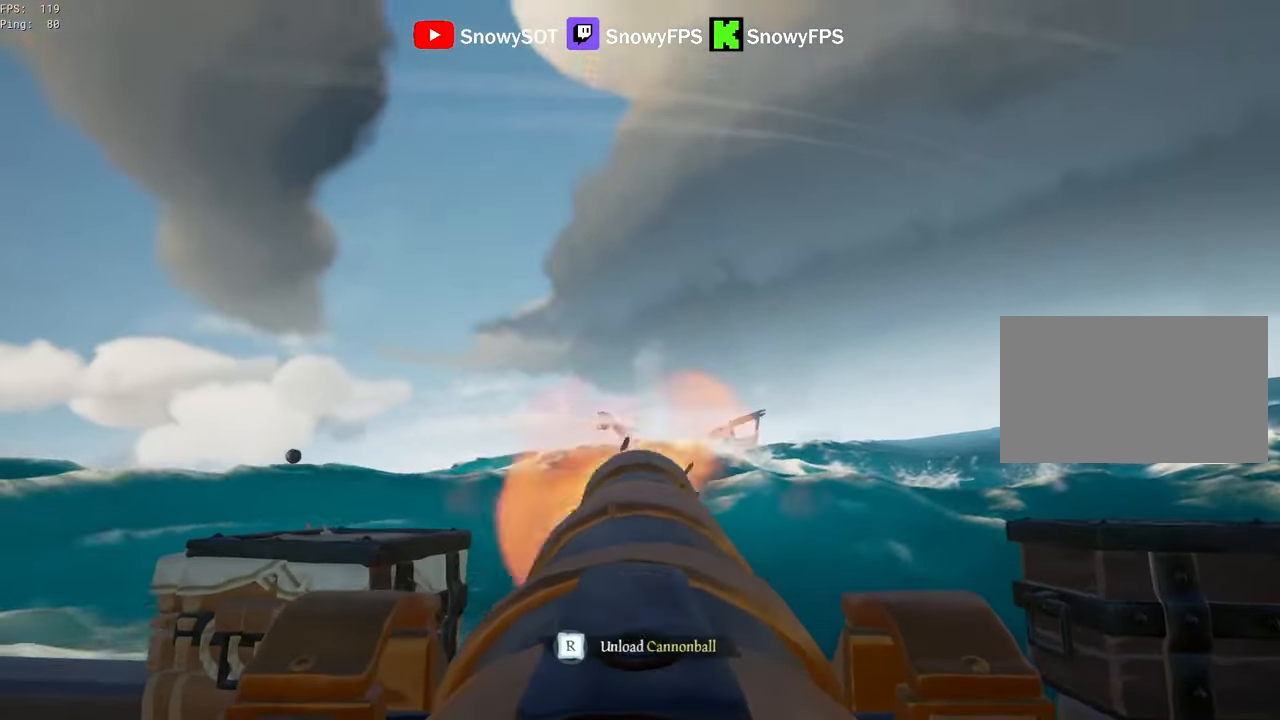
{"keys": ["s"], "mouse": [], "mouse_move": "still", "events": [[33, "mouse_left", "down"], [183, "mouse_left", "up"], [216, "r", "down"], [266, "r", "up"], [316, "s", "down"]]}
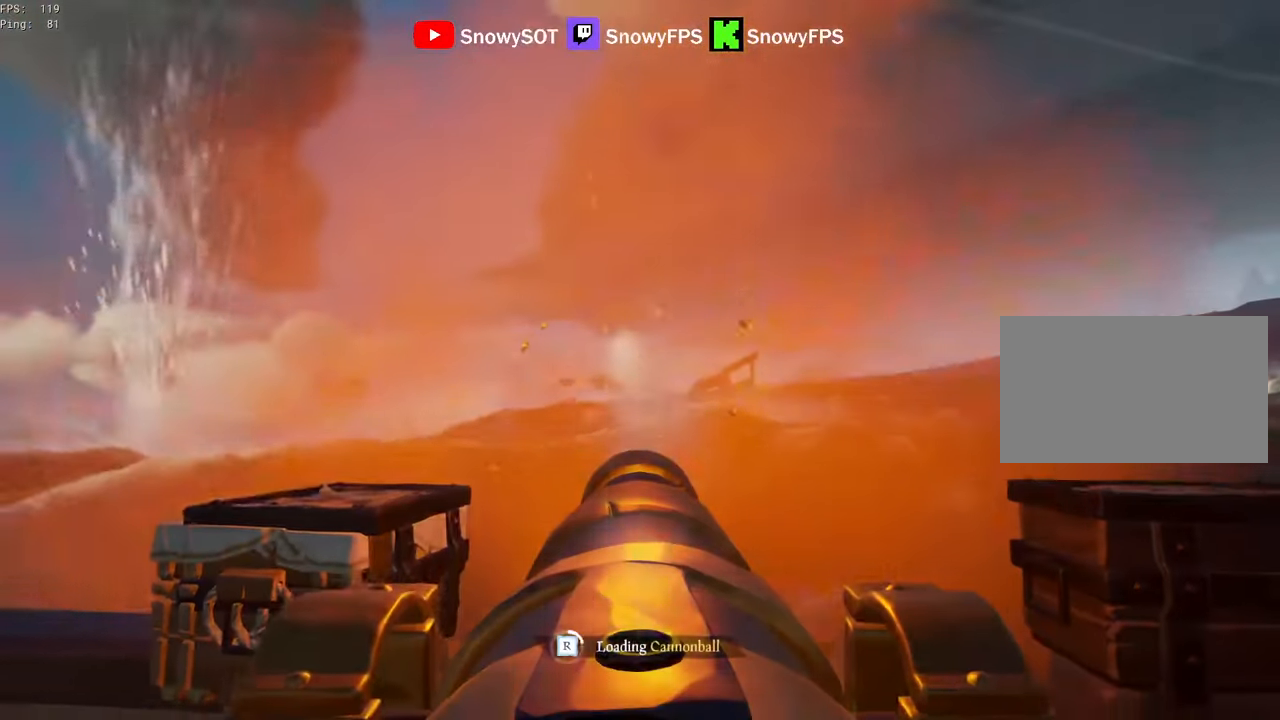
{"keys": [], "mouse": [], "mouse_move": "still", "events": [[50, "s", "up"], [150, "mouse_left", "down"], [283, "mouse_left", "up"], [333, "mouse_left", "down"], [383, "s", "down"], [433, "mouse_left", "up"], [433, "s", "up"]]}
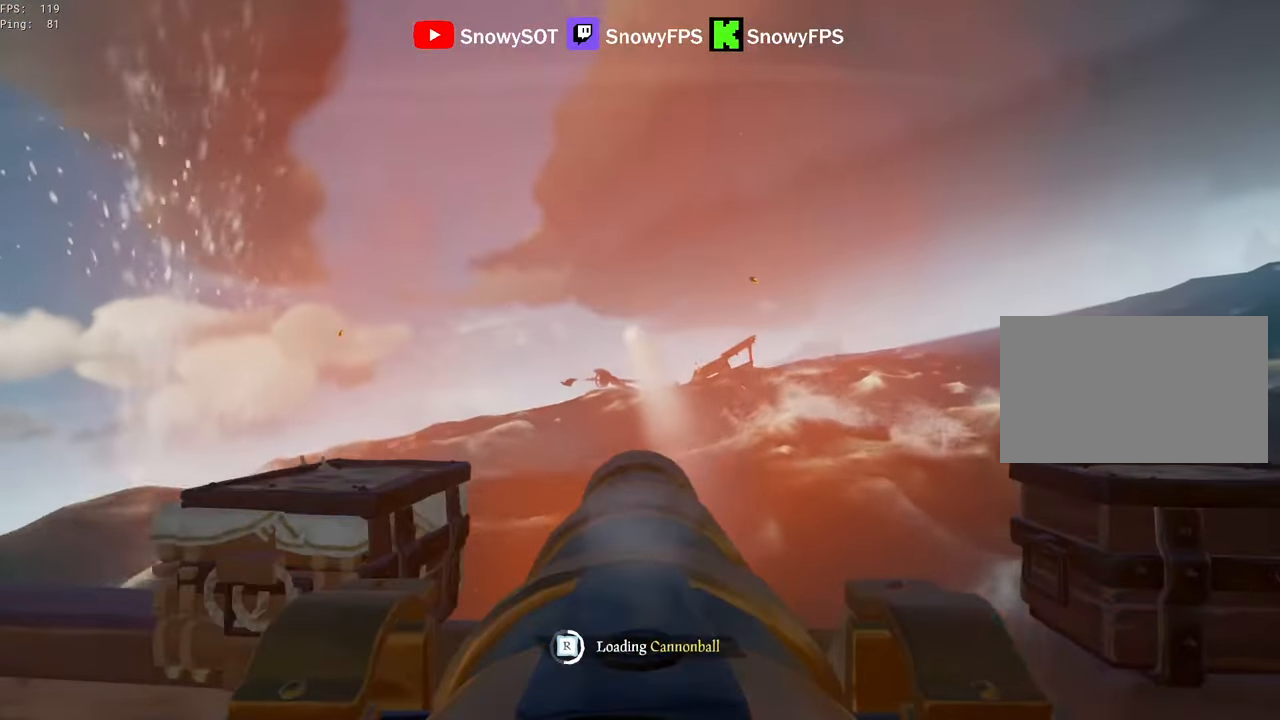
{"keys": [], "mouse": [], "mouse_move": "still", "events": [[16, "mouse_left", "down"], [116, "mouse_left", "up"], [200, "mouse_left", "down"], [300, "mouse_left", "up"], [400, "mouse_left", "down"], [483, "mouse_left", "up"]]}
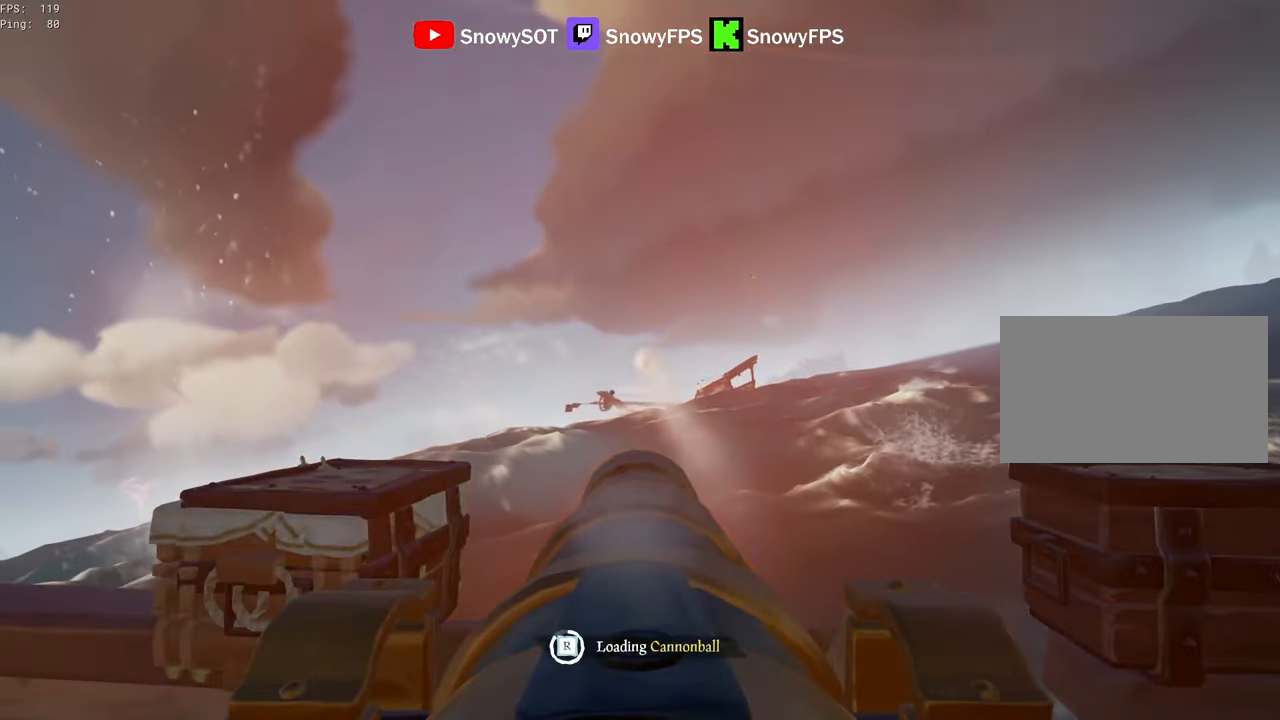
{"keys": [], "mouse": [], "mouse_move": "still", "events": []}
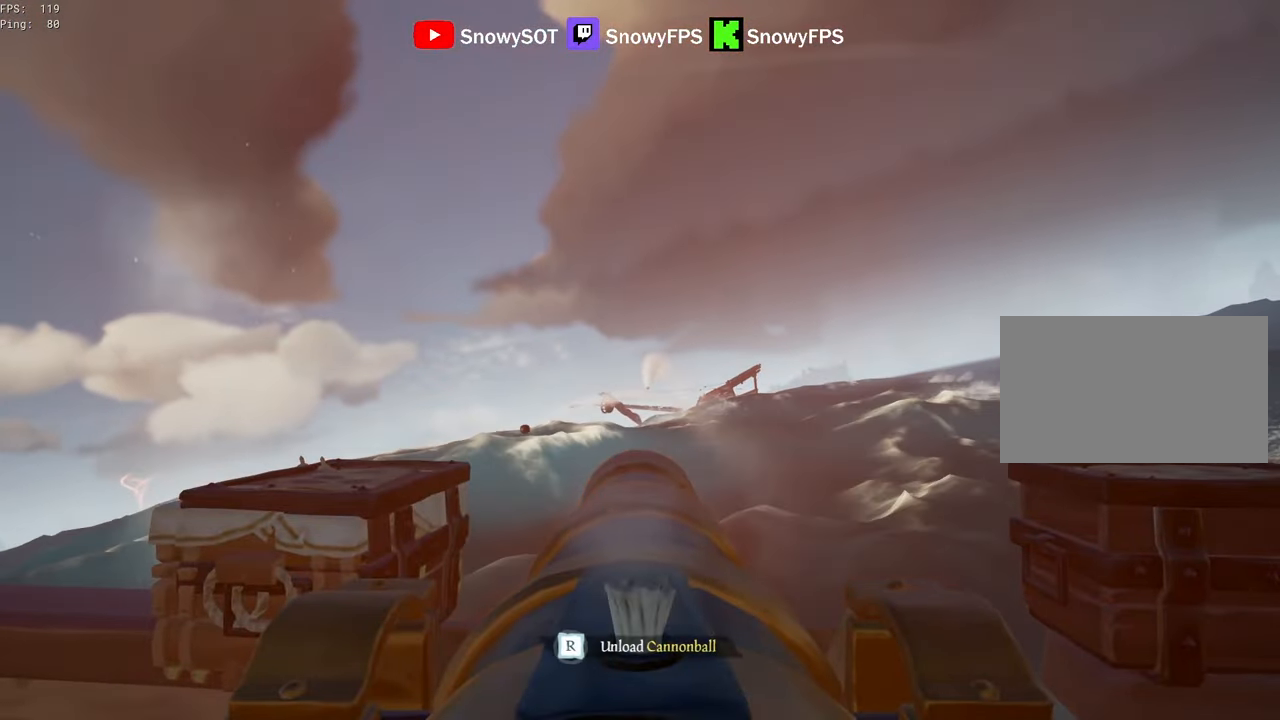
{"keys": ["s"], "mouse": [], "mouse_move": "still", "events": [[50, "w", "down"], [100, "w", "up"], [150, "mouse_left", "down"], [283, "mouse_left", "up"], [333, "r", "down"], [383, "r", "up"], [466, "s", "down"]]}
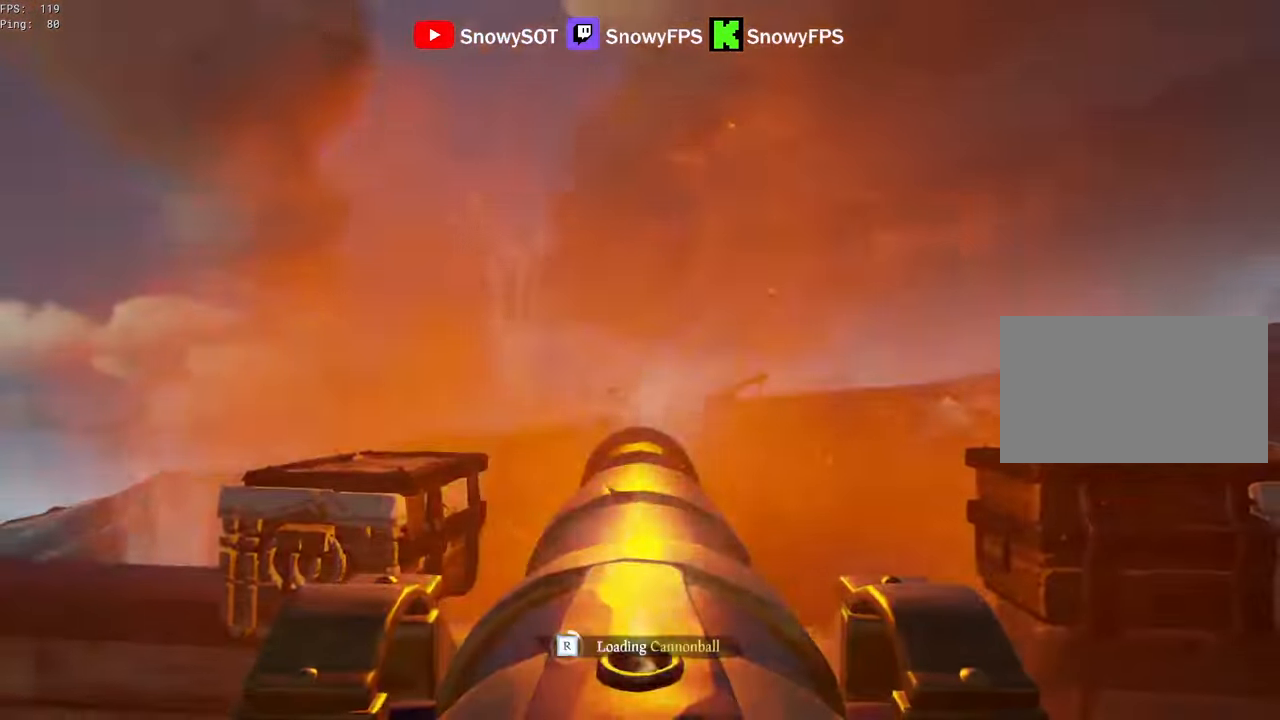
{"keys": [], "mouse": ["left"], "mouse_move": "still", "events": [[66, "s", "up"], [116, "mouse_left", "down"], [250, "d", "down"], [250, "mouse_left", "up"], [300, "d", "up"], [300, "mouse_left", "down"], [433, "mouse_left", "up"], [483, "mouse_left", "down"]]}
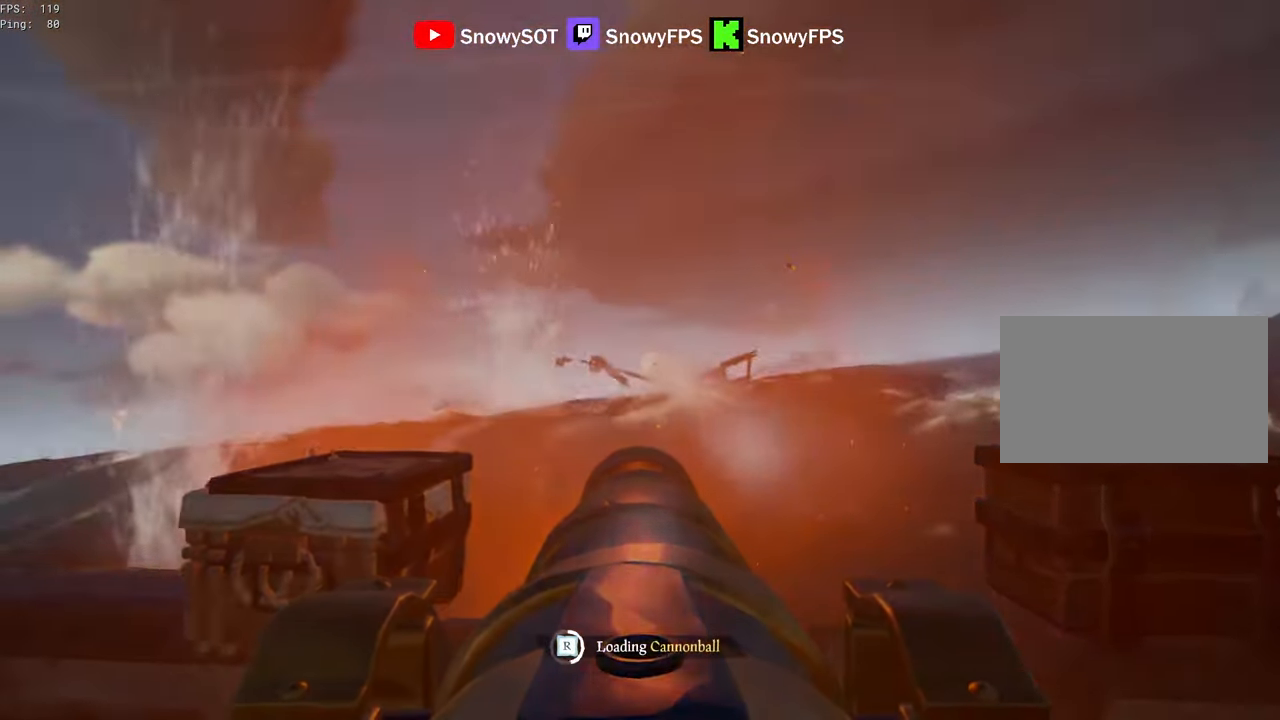
{"keys": [], "mouse": ["left"], "mouse_move": "still", "events": [[83, "mouse_left", "up"], [133, "mouse_left", "down"], [266, "mouse_left", "up"], [316, "mouse_left", "down"], [450, "mouse_left", "up"], [500, "mouse_left", "down"]]}
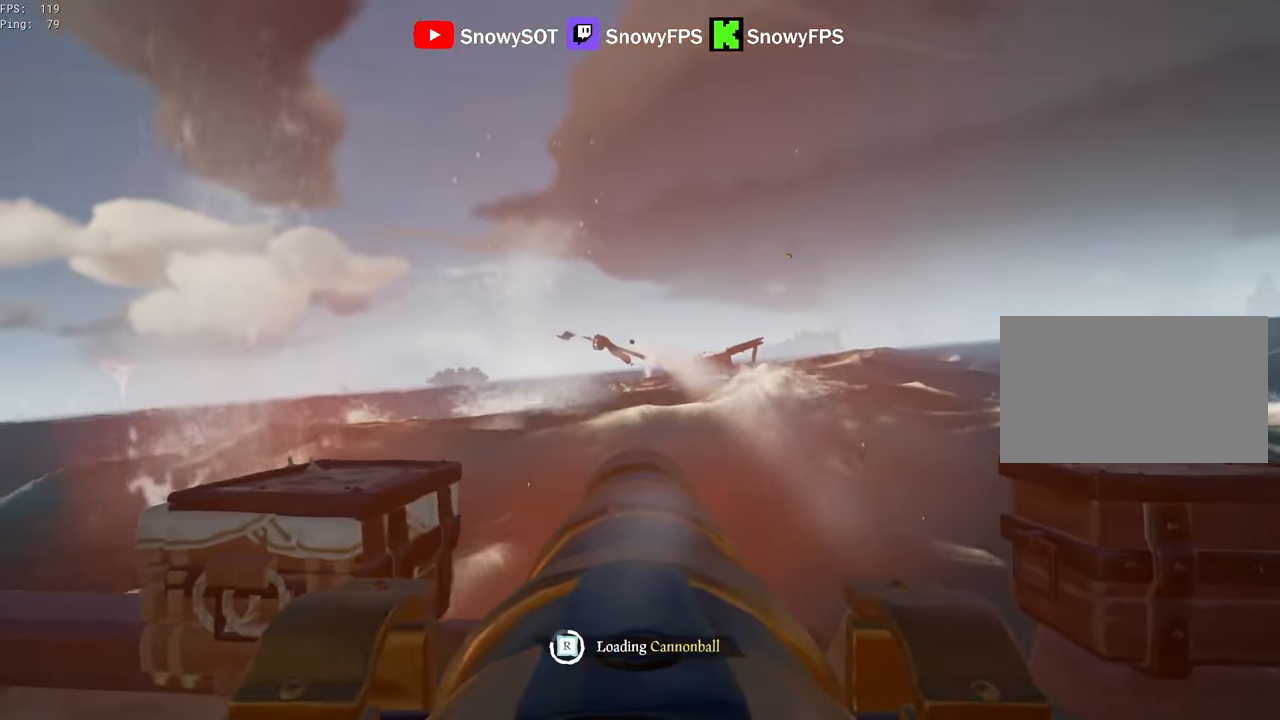
{"keys": [], "mouse": [], "mouse_move": "still", "events": [[100, "d", "down"], [150, "d", "up"], [150, "mouse_left", "up"], [183, "mouse_left", "down"], [283, "mouse_left", "up"], [383, "mouse_left", "down"], [466, "mouse_left", "up"]]}
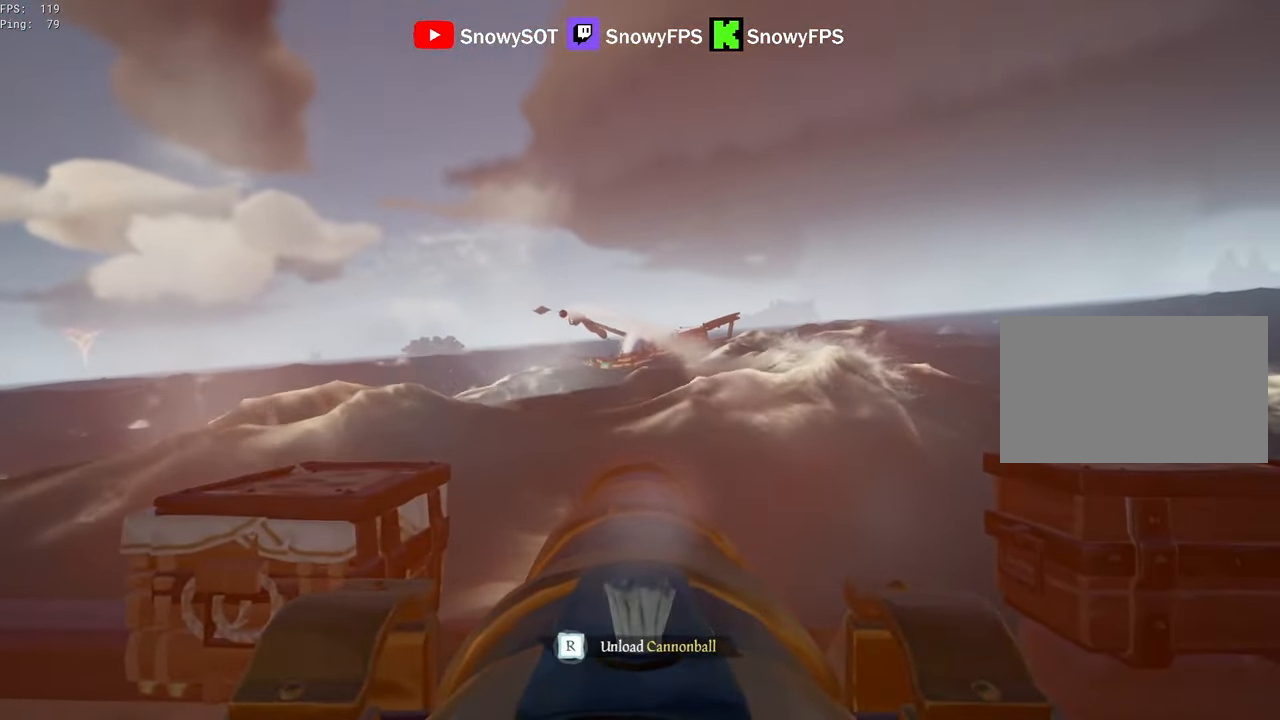
{"keys": [], "mouse": ["left"], "mouse_move": "still", "events": [[150, "w", "down"], [400, "w", "up"], [434, "mouse_left", "down"]]}
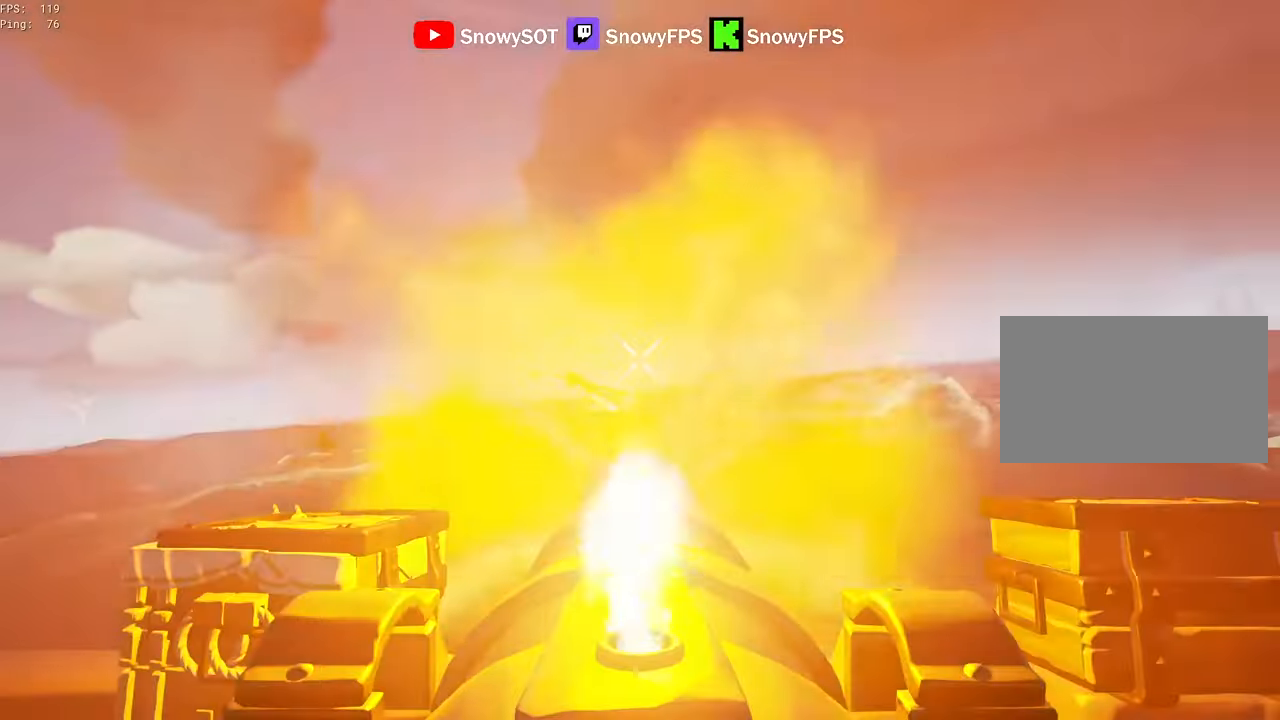
{"keys": ["s"], "mouse": [], "mouse_move": "still", "events": [[84, "mouse_left", "up"], [167, "r", "down"], [267, "r", "up"], [450, "s", "down"]]}
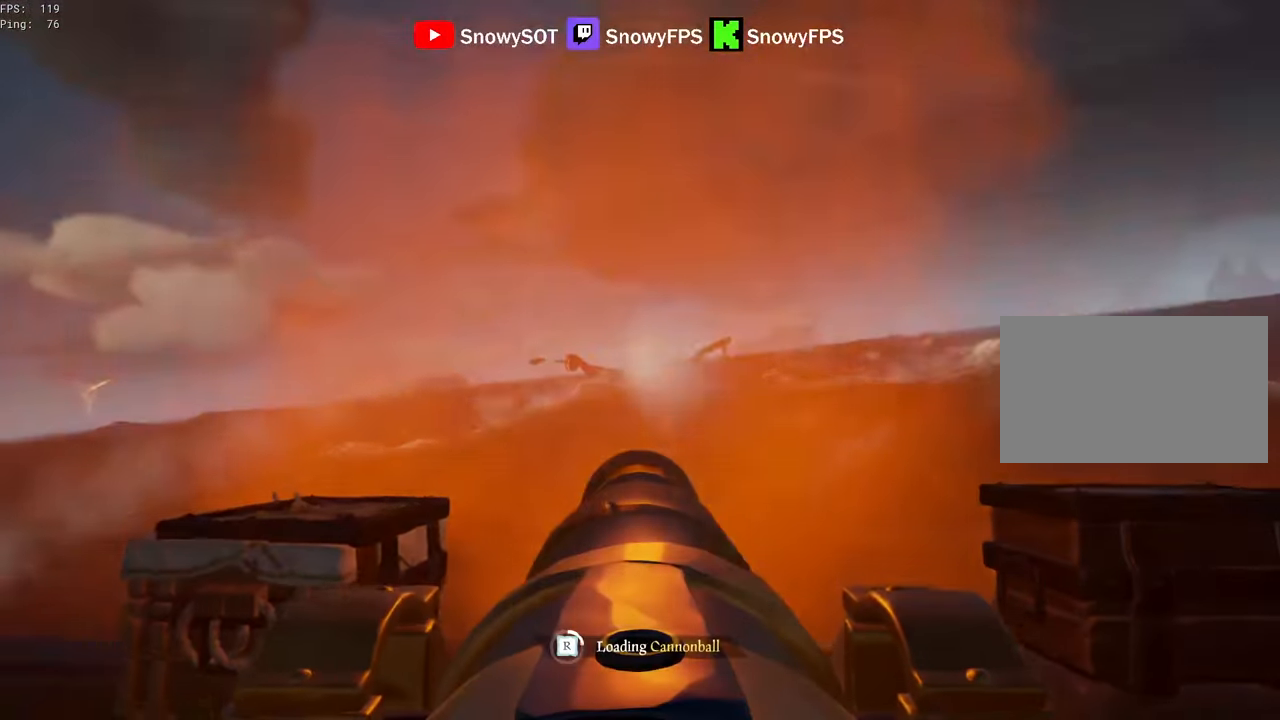
{"keys": [], "mouse": ["left"], "mouse_move": "still", "events": [[100, "mouse_left", "down"], [100, "s", "up"], [234, "mouse_left", "up"], [284, "mouse_left", "down"], [417, "mouse_left", "up"], [467, "mouse_left", "down"]]}
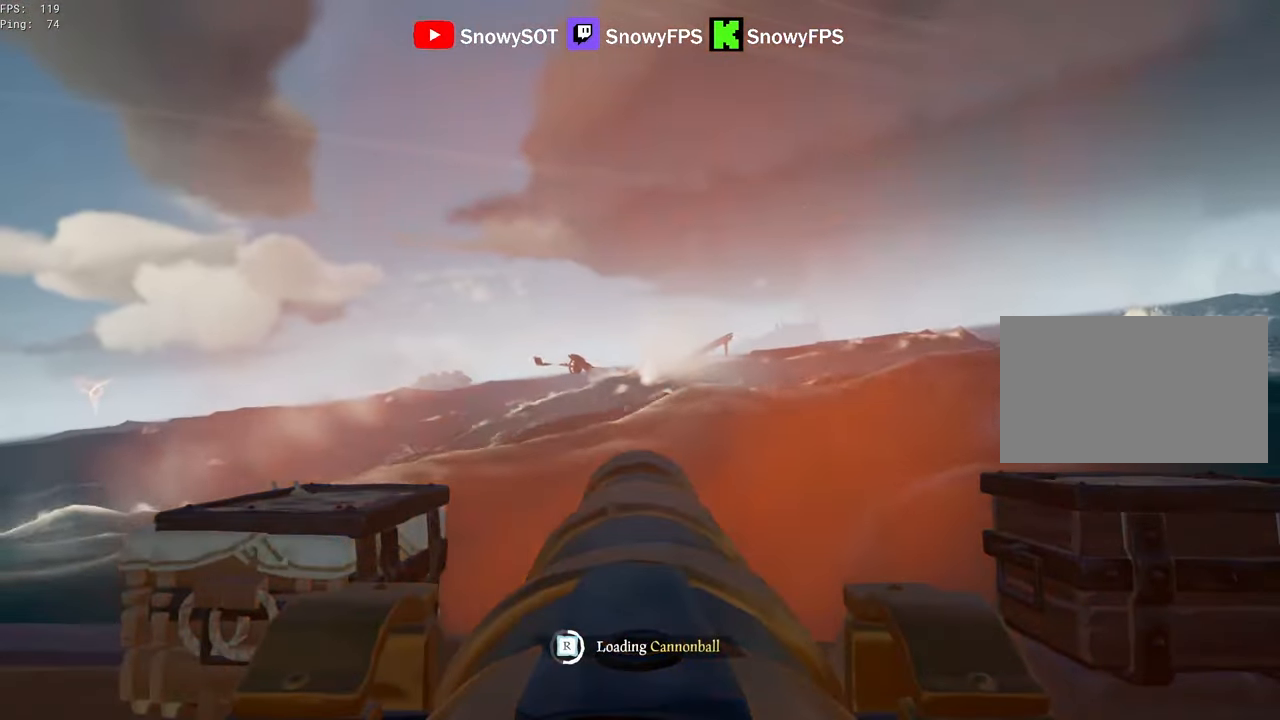
{"keys": [], "mouse": [], "mouse_move": "still", "events": [[67, "mouse_left", "up"], [167, "mouse_left", "down"], [250, "mouse_left", "up"]]}